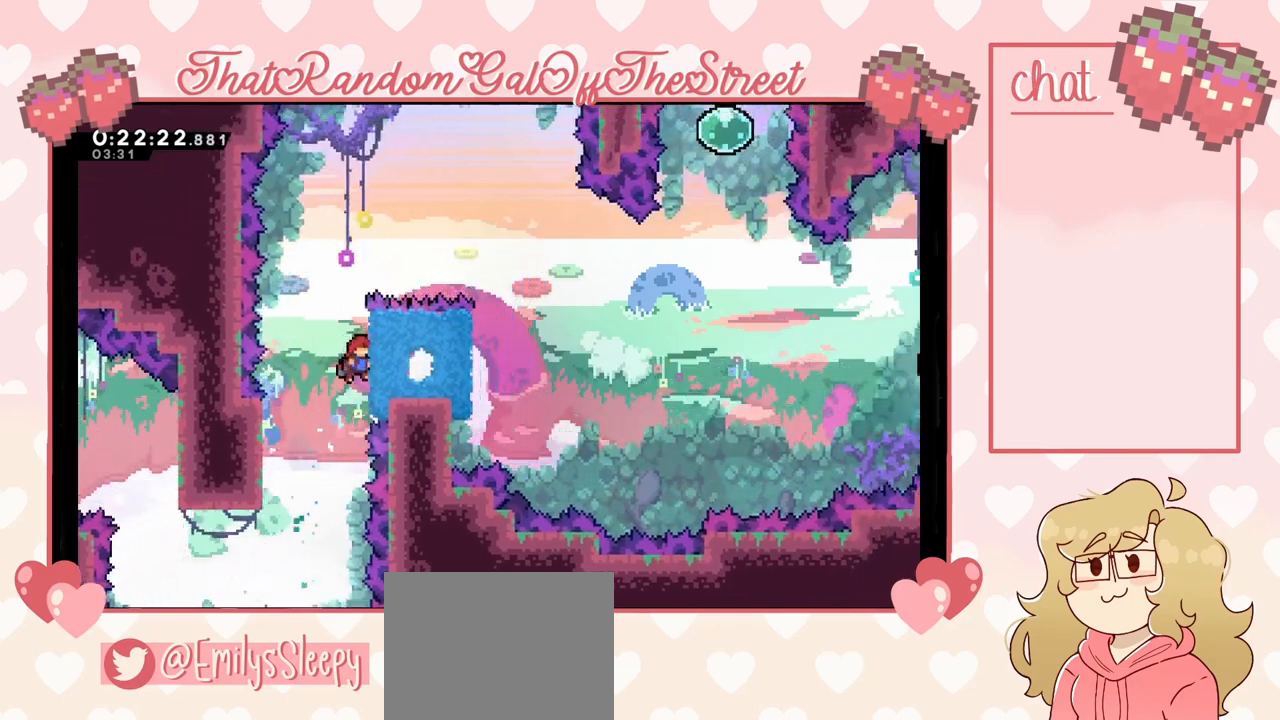
Gameplay with a controller (Xbox layout); each line is a JSON object with the inputs held at the frame after it. "events" lists button and stick changes between this image and that frame as [ms after this image, input, new state], when the widget could be followed in between.
{"buttons": ["L2"], "left_stick": "up", "right_stick": "center", "events": [[67, "A", "up"], [167, "left_stick", "up"]]}
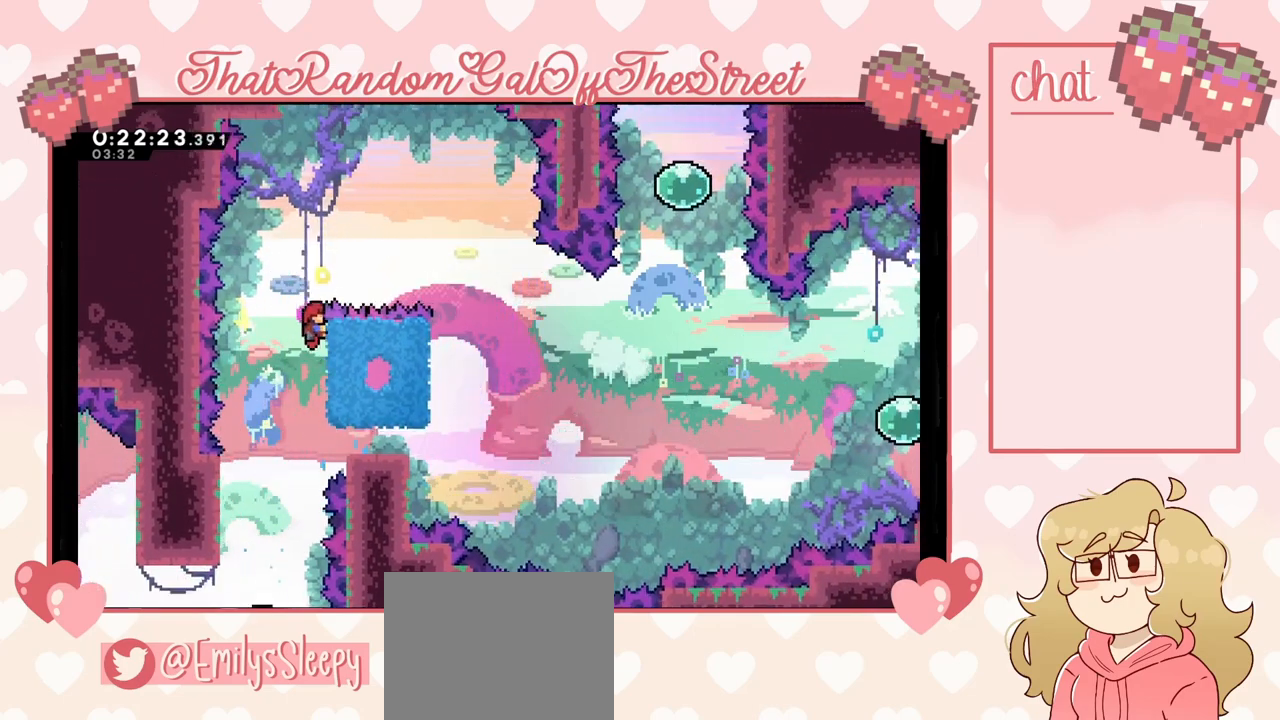
{"buttons": ["L2"], "left_stick": "center", "right_stick": "center", "events": [[500, "left_stick", "center"]]}
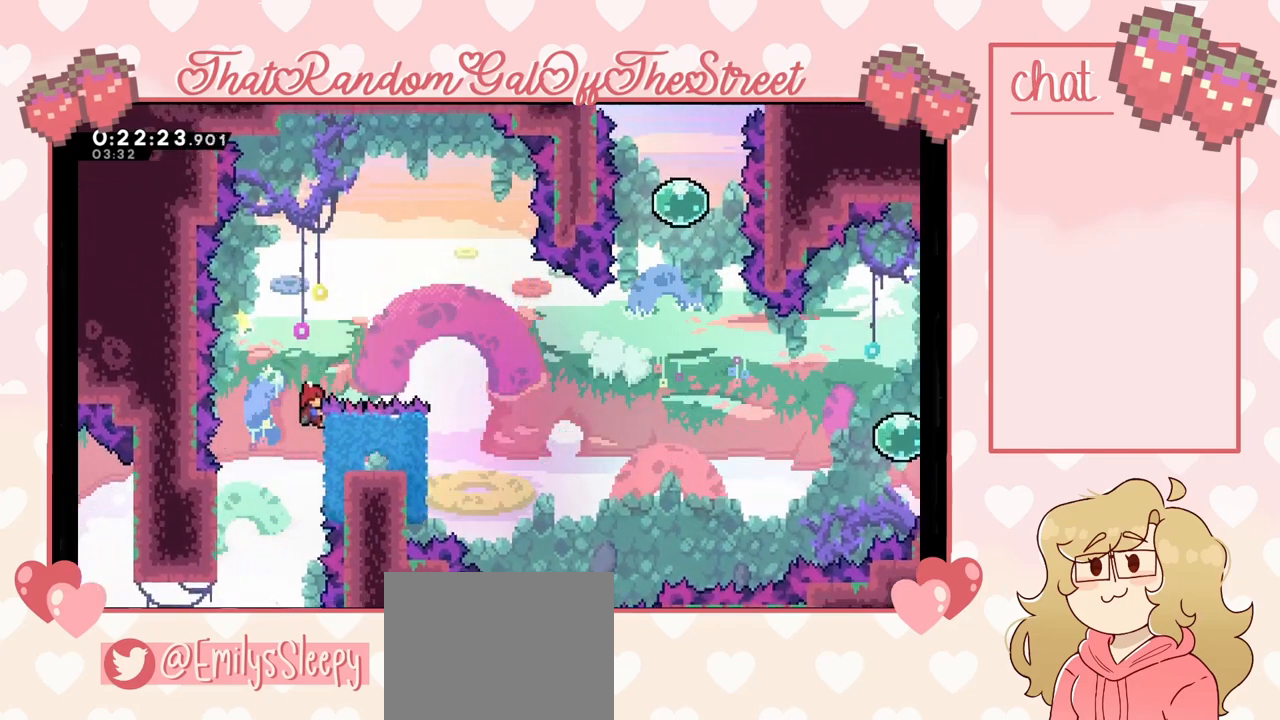
{"buttons": ["A"], "left_stick": "right", "right_stick": "center", "events": [[133, "left_stick", "up-right"], [167, "A", "down"], [267, "left_stick", "right"], [333, "L2", "up"]]}
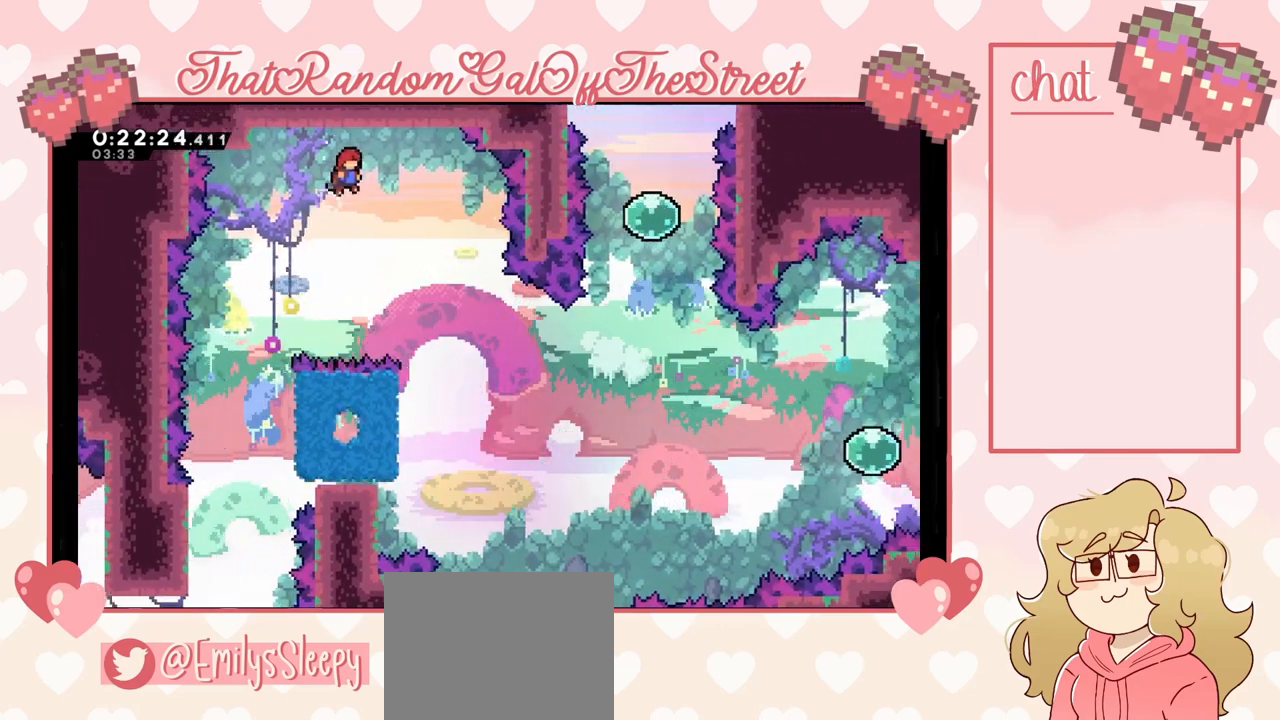
{"buttons": [], "left_stick": "right", "right_stick": "center", "events": [[233, "A", "up"]]}
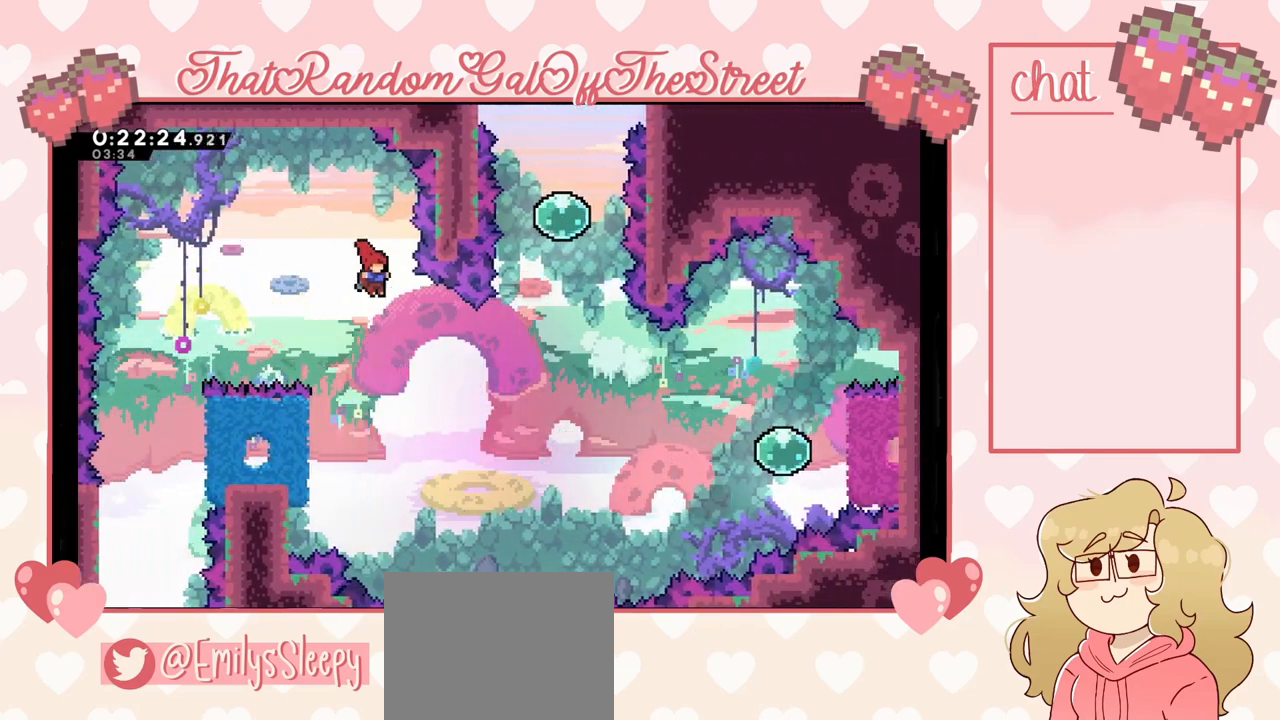
{"buttons": ["X"], "left_stick": "left", "right_stick": "center", "events": [[33, "left_stick", "center"], [333, "left_stick", "left"], [367, "X", "down"]]}
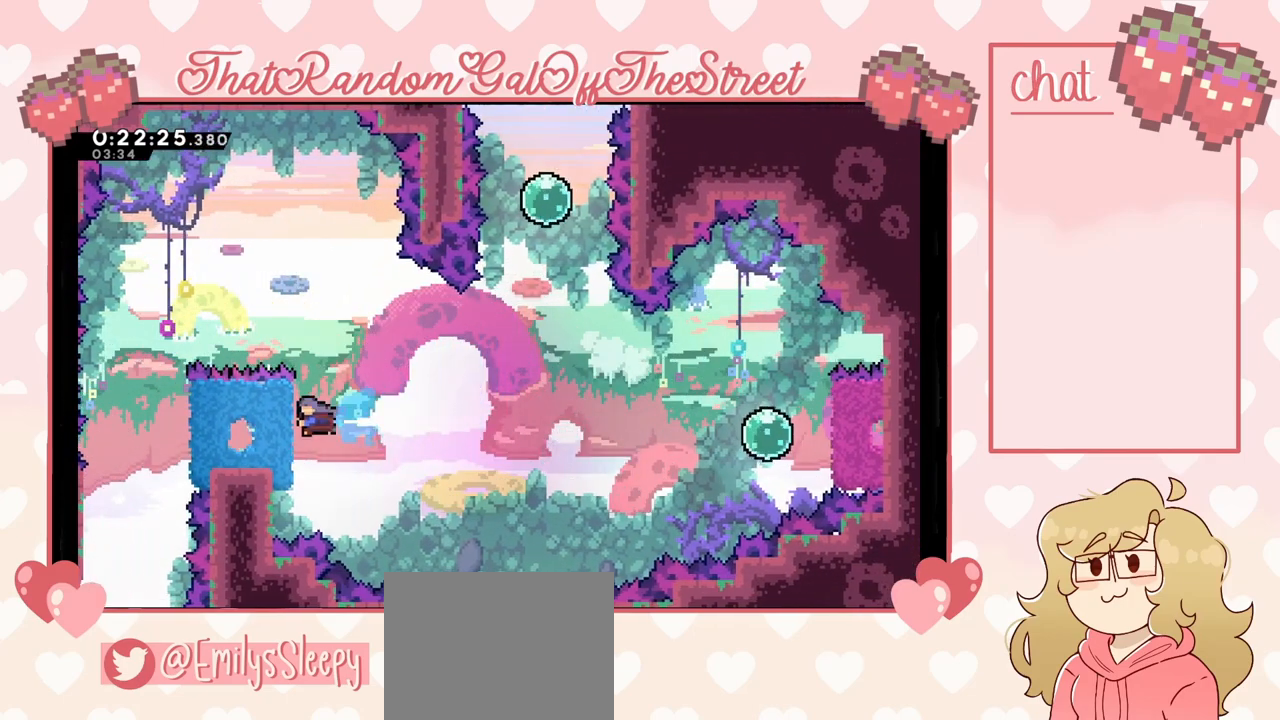
{"buttons": ["X"], "left_stick": "up-right", "right_stick": "center", "events": [[67, "X", "up"], [100, "left_stick", "right"], [467, "left_stick", "up-right"], [500, "X", "down"]]}
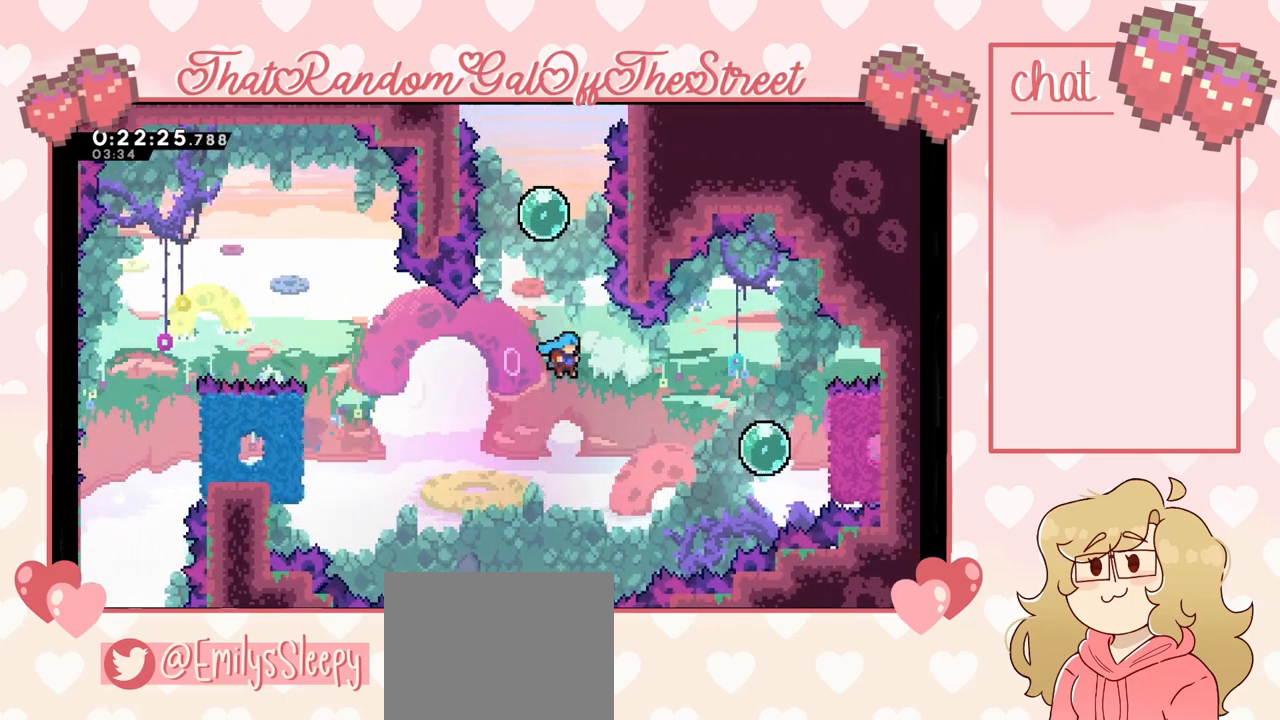
{"buttons": [], "left_stick": "up-right", "right_stick": "center", "events": [[33, "left_stick", "up"], [133, "X", "up"], [367, "left_stick", "up-left"], [500, "left_stick", "up-right"]]}
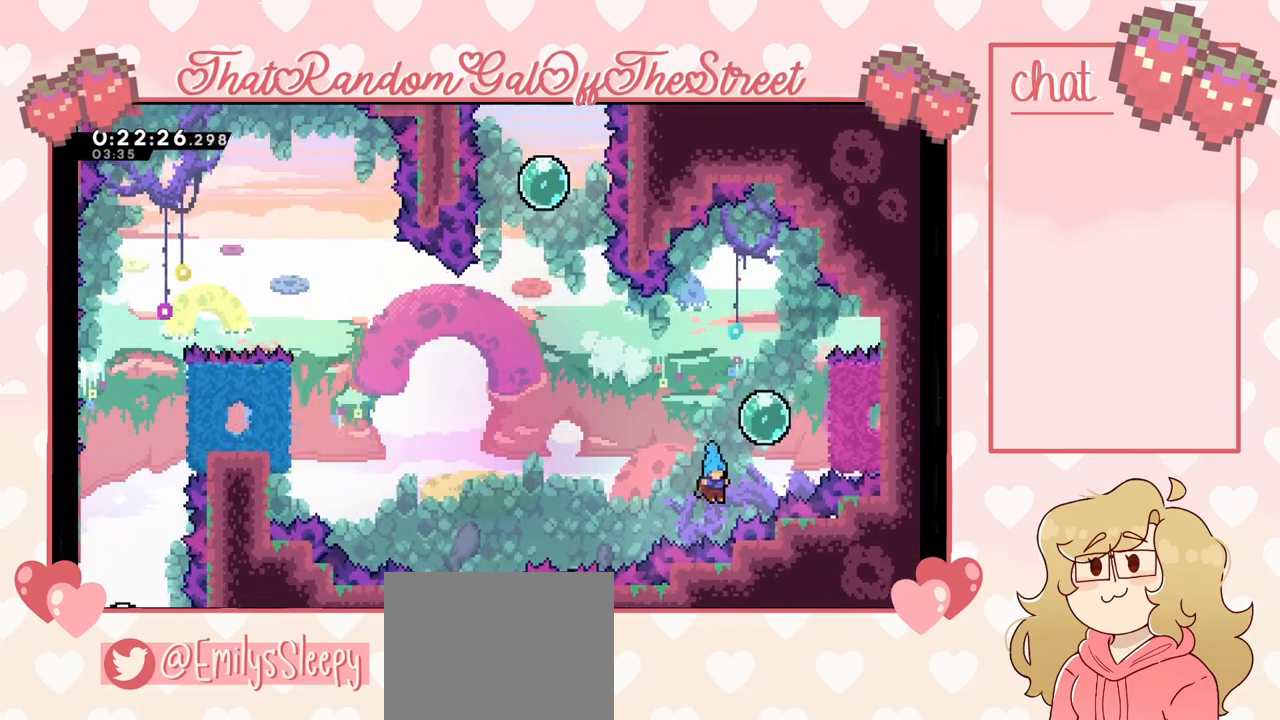
{"buttons": [], "left_stick": "up-right", "right_stick": "center", "events": [[300, "A", "down"], [300, "B", "down"], [300, "X", "down"], [333, "Y", "down"], [433, "B", "up"], [467, "A", "up"], [500, "X", "up"], [500, "Y", "up"]]}
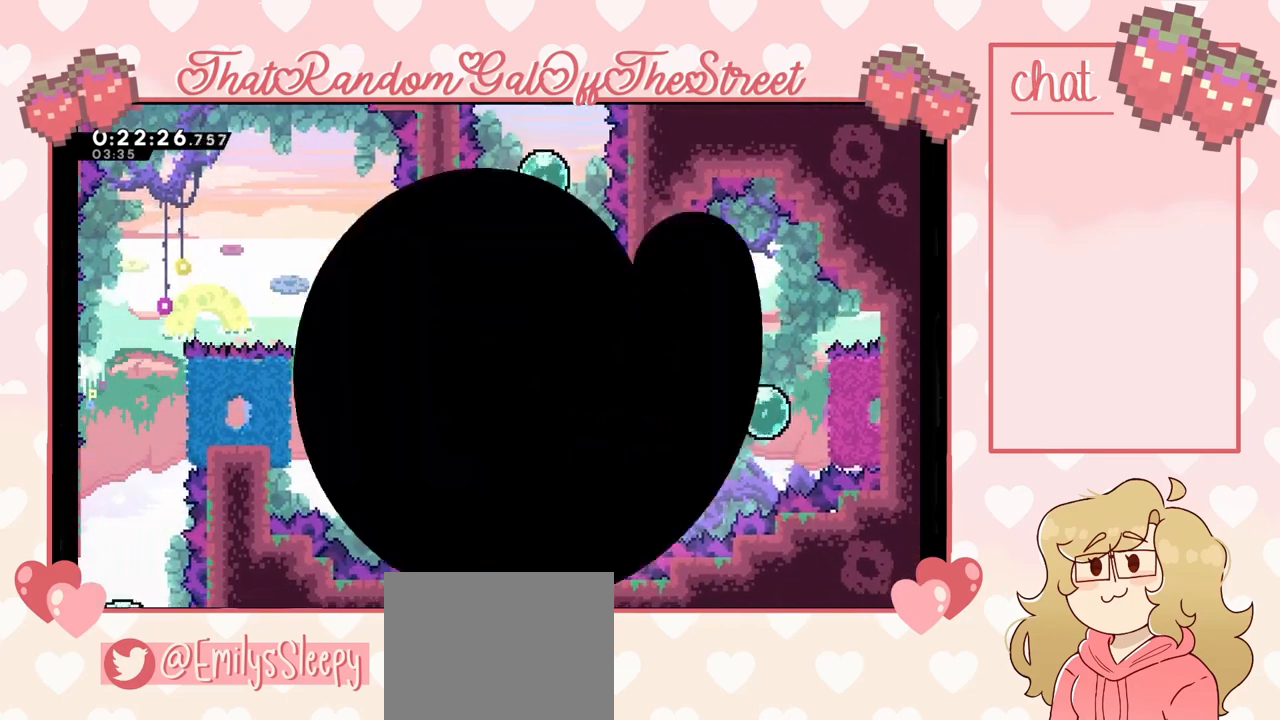
{"buttons": [], "left_stick": "center", "right_stick": "center", "events": [[67, "A", "down"], [67, "B", "down"], [67, "X", "down"], [67, "Y", "down"], [167, "A", "up"], [167, "B", "up"], [167, "left_stick", "right"], [200, "X", "up"], [200, "Y", "up"], [300, "A", "down"], [300, "B", "down"], [300, "X", "down"], [300, "Y", "down"], [400, "A", "up"], [400, "B", "up"], [400, "Y", "up"], [400, "left_stick", "center"], [433, "X", "up"]]}
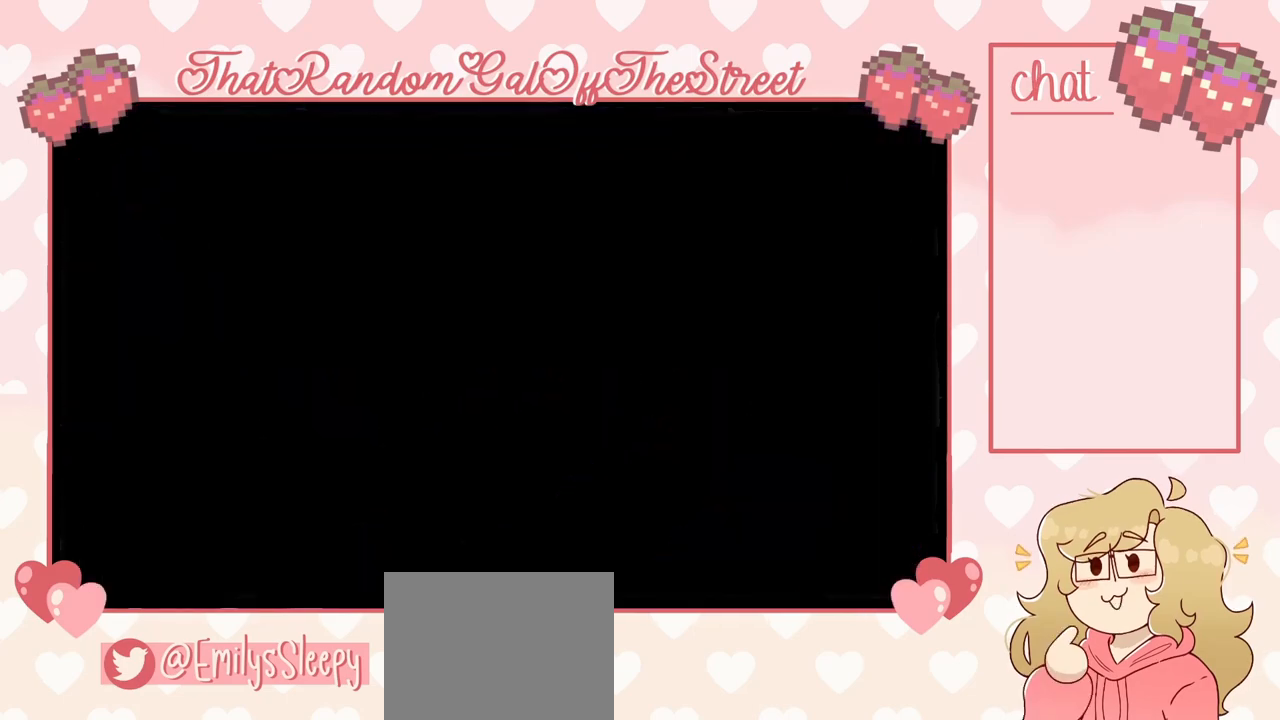
{"buttons": [], "left_stick": "center", "right_stick": "center", "events": []}
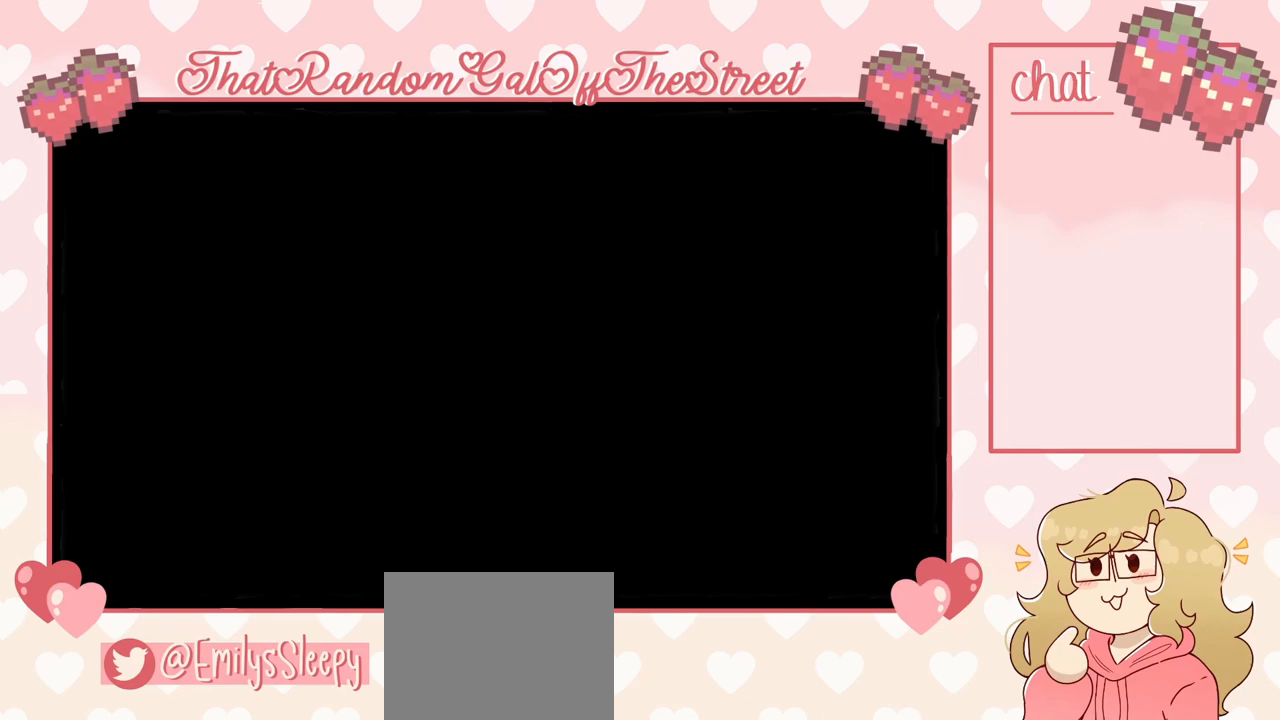
{"buttons": [], "left_stick": "center", "right_stick": "center", "events": []}
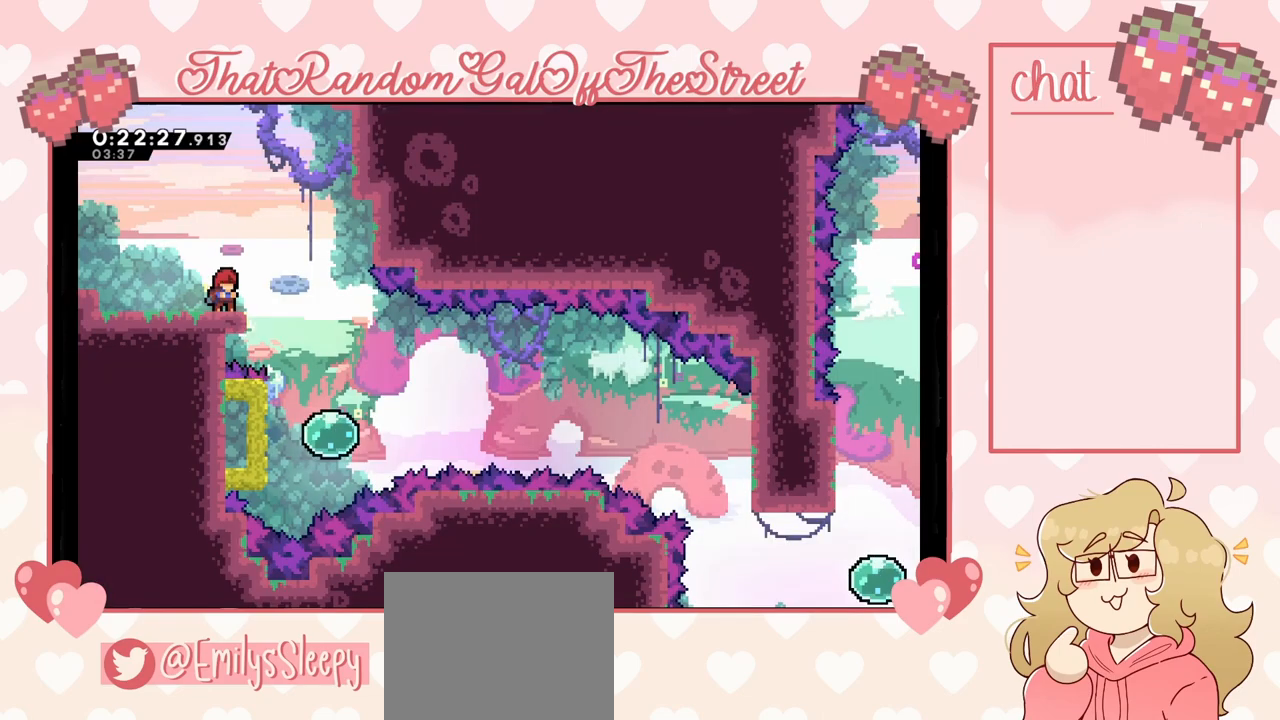
{"buttons": [], "left_stick": "center", "right_stick": "center", "events": [[200, "left_stick", "right"], [367, "A", "down"], [433, "A", "up"], [500, "left_stick", "center"]]}
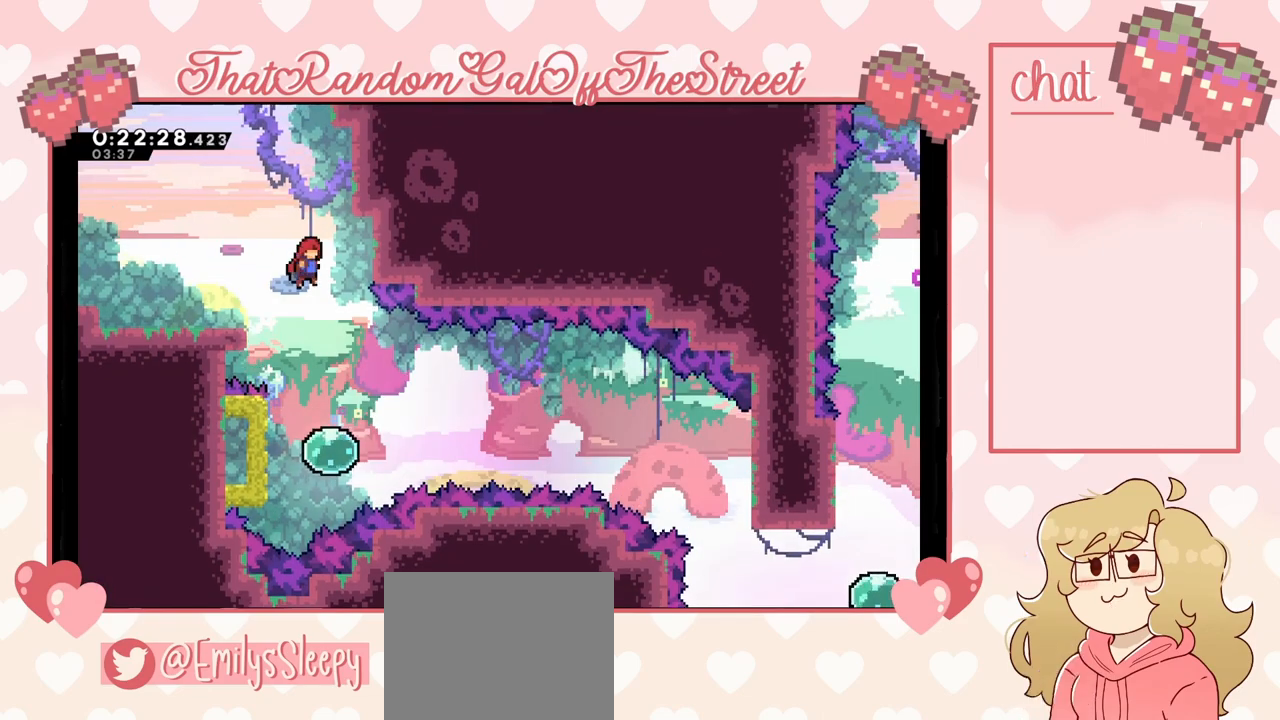
{"buttons": [], "left_stick": "left", "right_stick": "center", "events": [[500, "left_stick", "left"]]}
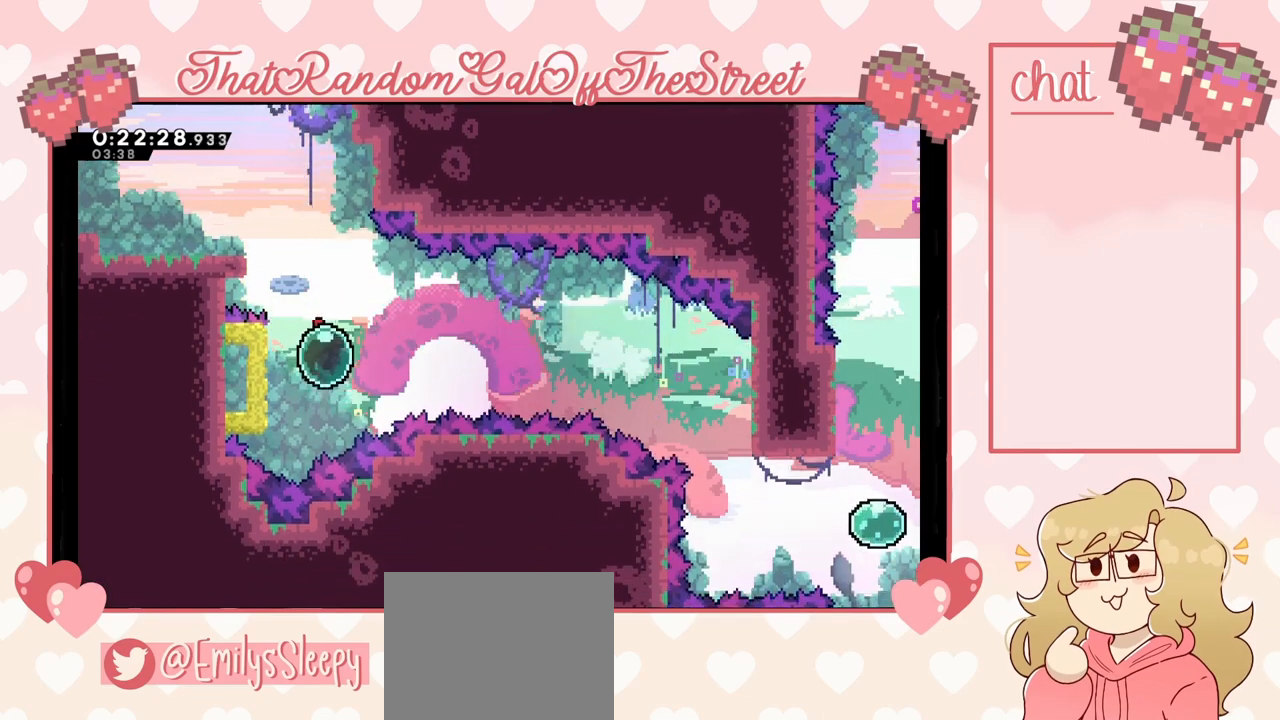
{"buttons": [], "left_stick": "left", "right_stick": "center", "events": []}
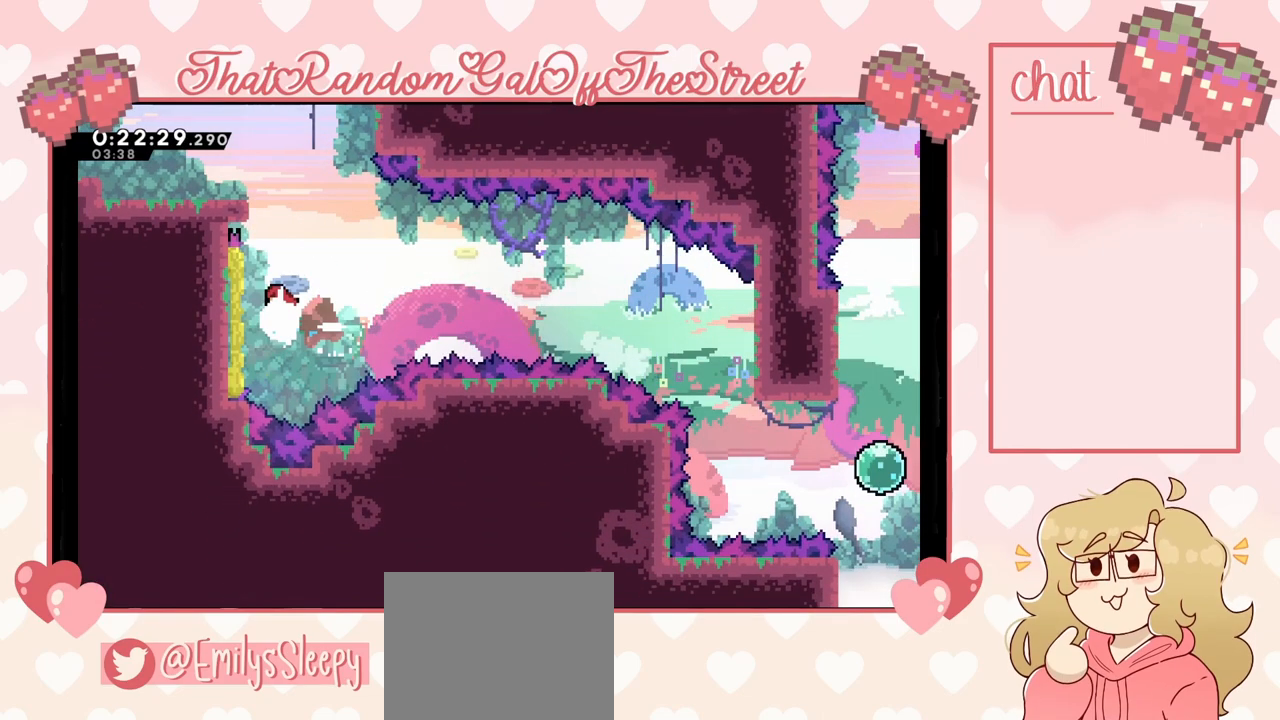
{"buttons": ["A"], "left_stick": "right", "right_stick": "center", "events": [[33, "left_stick", "right"], [67, "A", "down"]]}
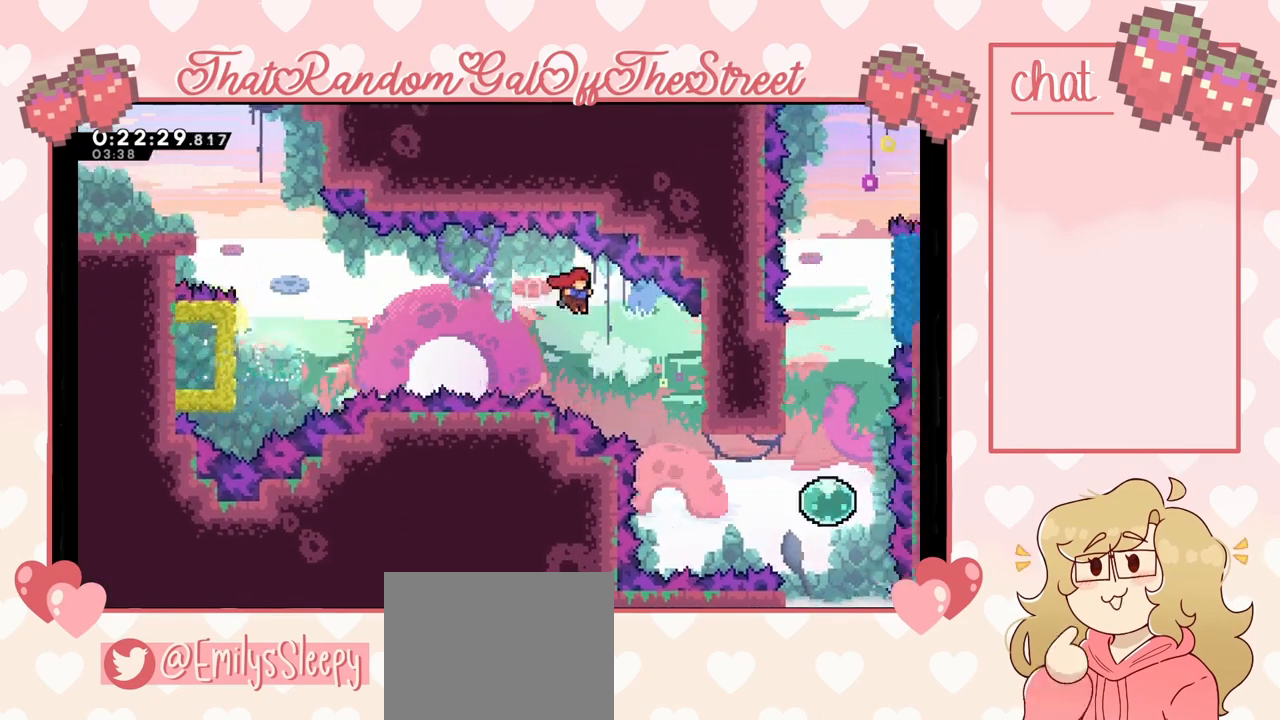
{"buttons": [], "left_stick": "right", "right_stick": "center", "events": [[233, "A", "up"], [333, "left_stick", "center"], [467, "left_stick", "right"]]}
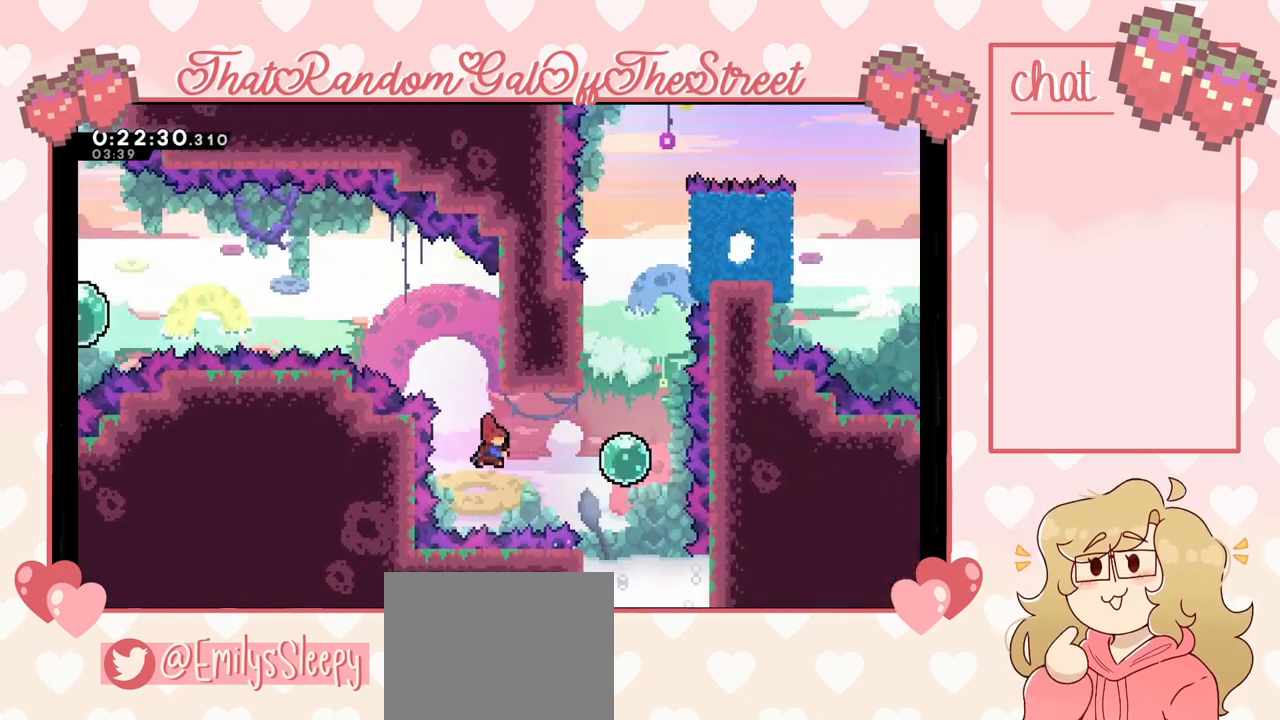
{"buttons": [], "left_stick": "up", "right_stick": "center", "events": [[33, "X", "down"], [167, "X", "up"], [367, "R2", "down"], [367, "left_stick", "up"], [500, "R2", "up"]]}
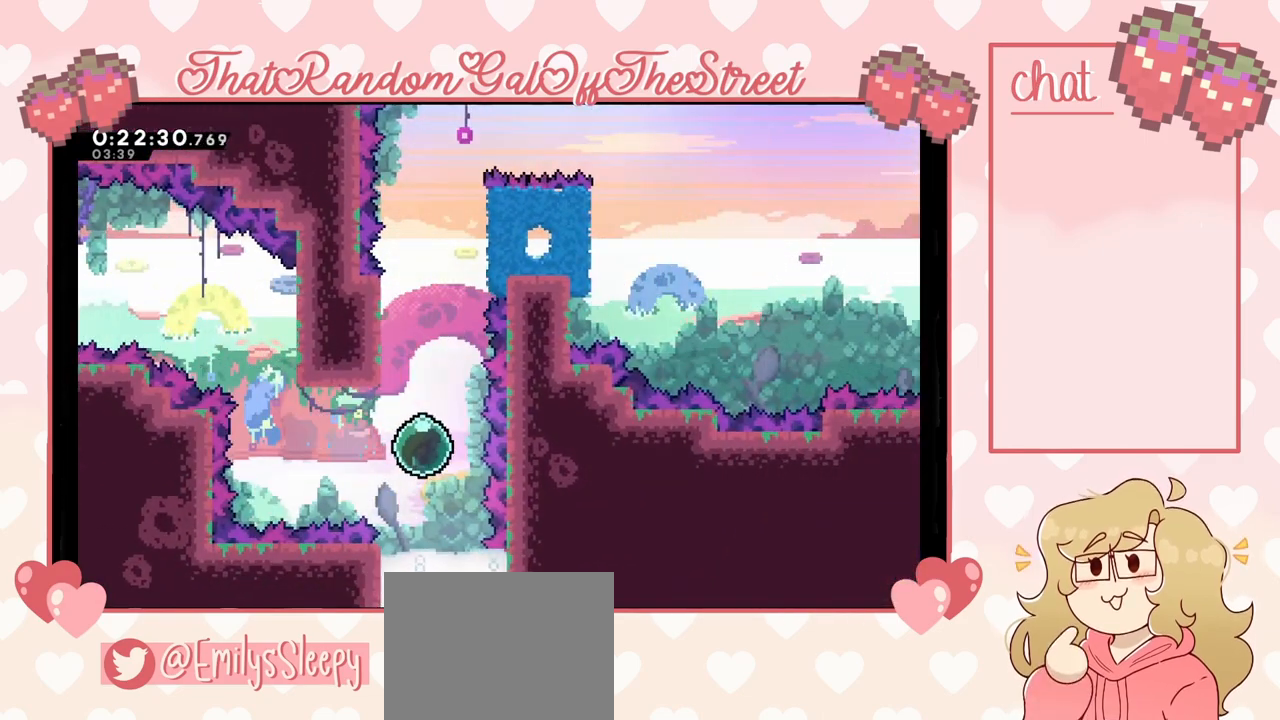
{"buttons": ["A"], "left_stick": "right", "right_stick": "center", "events": [[100, "R2", "down"], [200, "R2", "up"], [233, "left_stick", "up-left"], [433, "A", "down"], [467, "left_stick", "right"]]}
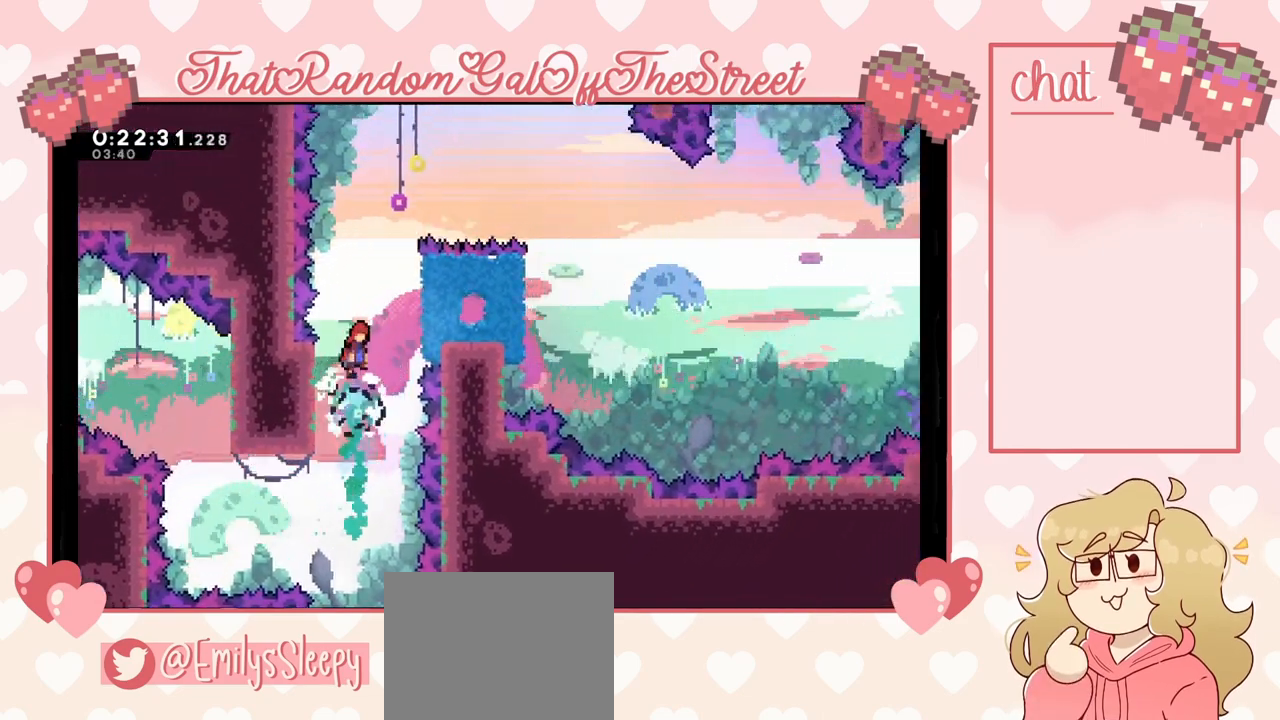
{"buttons": ["L2"], "left_stick": "up", "right_stick": "center", "events": [[100, "left_stick", "up-right"], [233, "L2", "down"], [300, "A", "up"], [333, "left_stick", "up"]]}
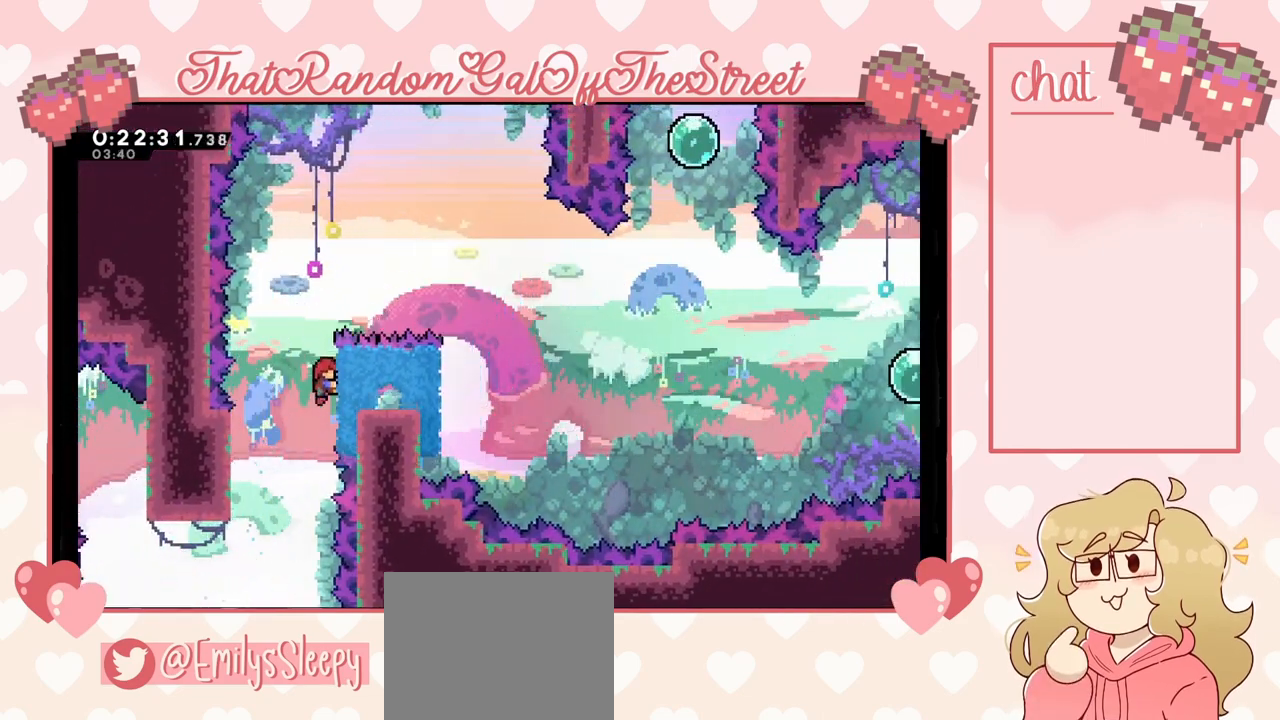
{"buttons": ["L2"], "left_stick": "up", "right_stick": "center", "events": []}
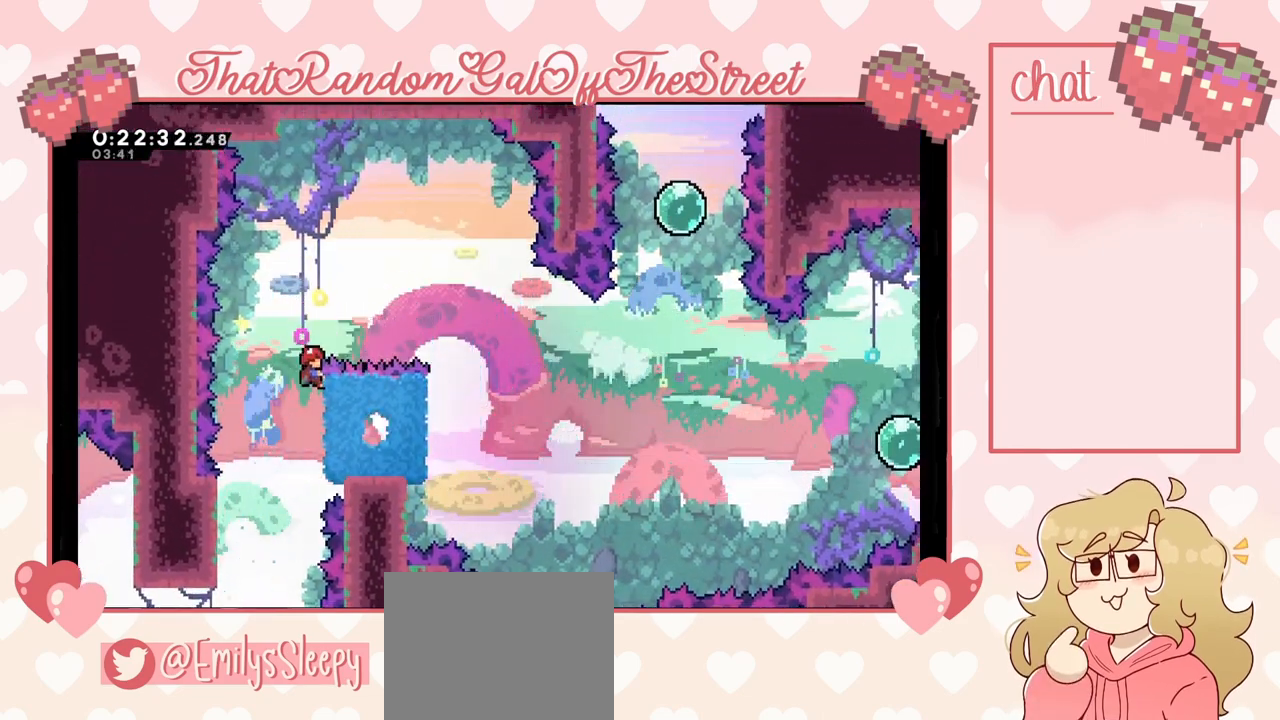
{"buttons": ["A"], "left_stick": "up-right", "right_stick": "center", "events": [[233, "left_stick", "up-right"], [333, "A", "down"], [467, "L2", "up"]]}
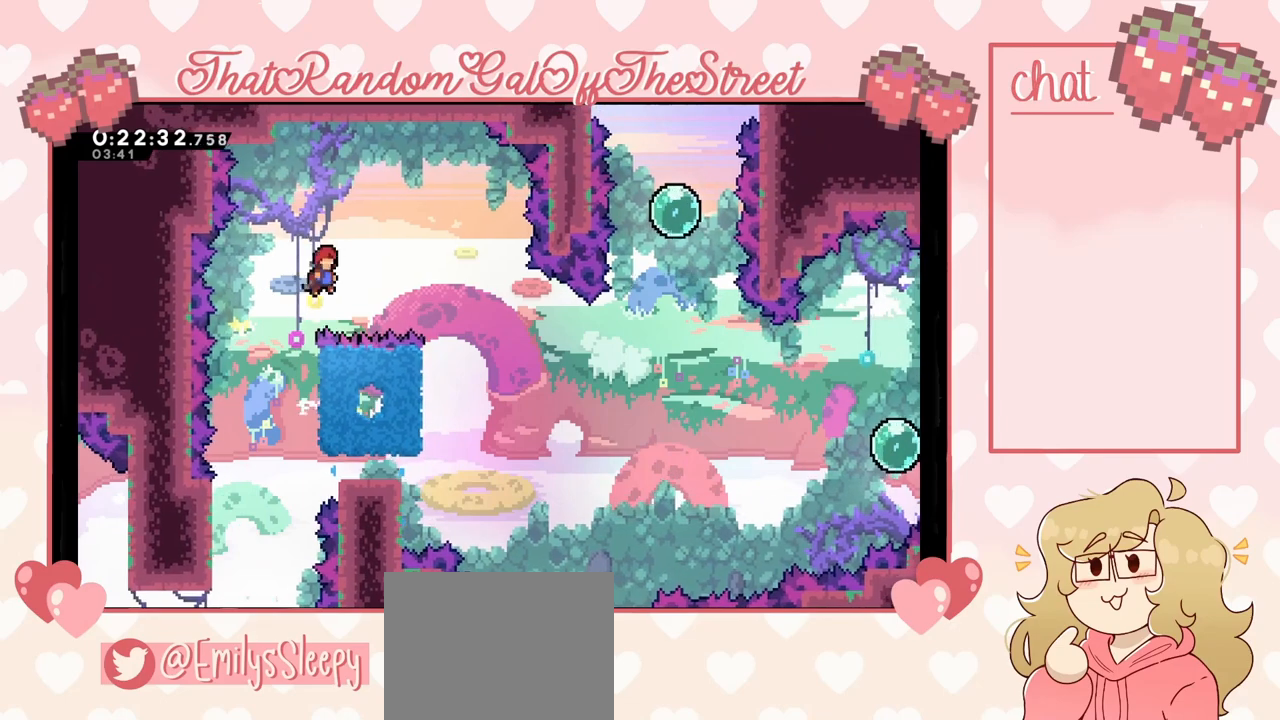
{"buttons": [], "left_stick": "right", "right_stick": "center", "events": [[33, "left_stick", "right"], [467, "A", "up"]]}
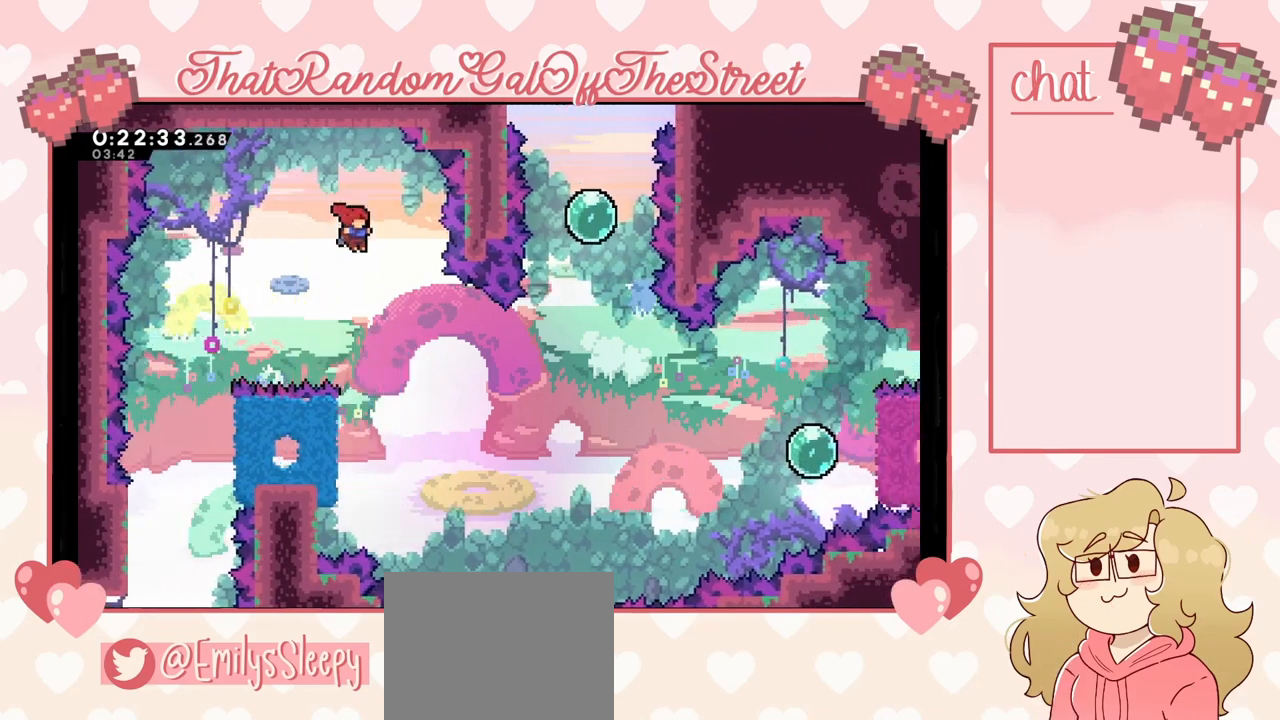
{"buttons": [], "left_stick": "left", "right_stick": "center", "events": [[233, "left_stick", "center"], [467, "left_stick", "left"]]}
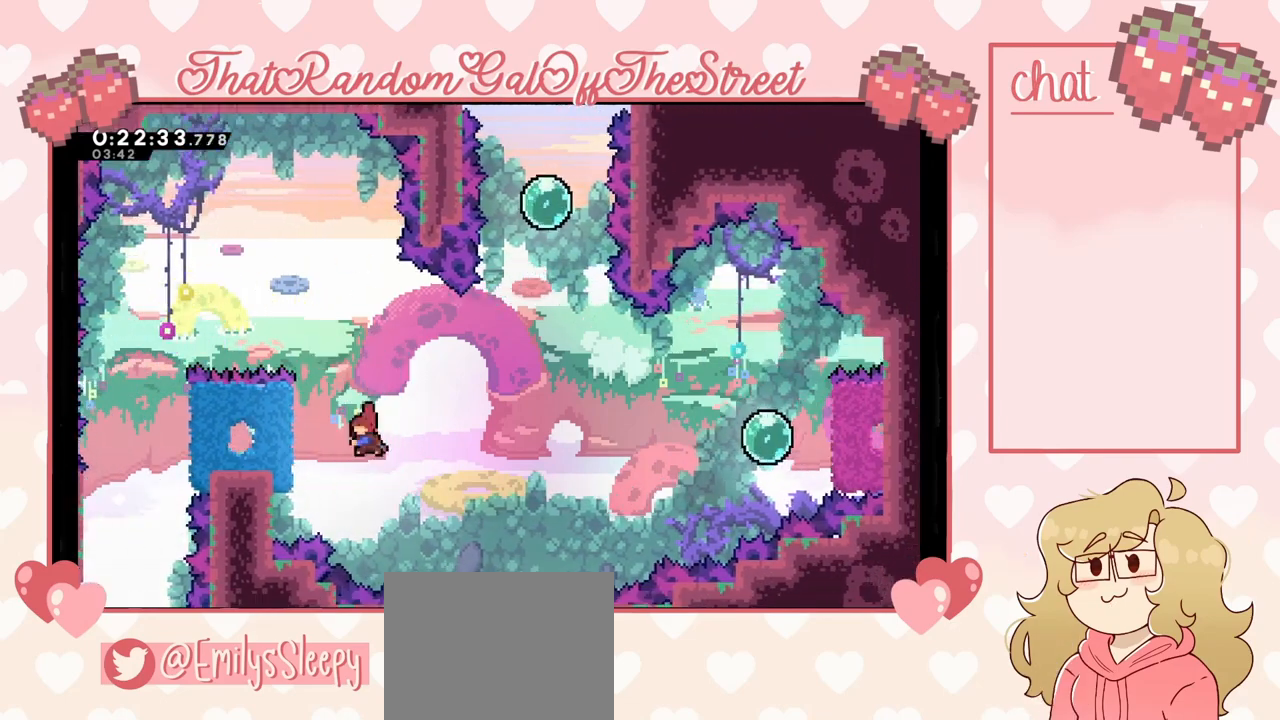
{"buttons": [], "left_stick": "right", "right_stick": "center", "events": [[33, "X", "down"], [200, "left_stick", "right"], [233, "X", "up"]]}
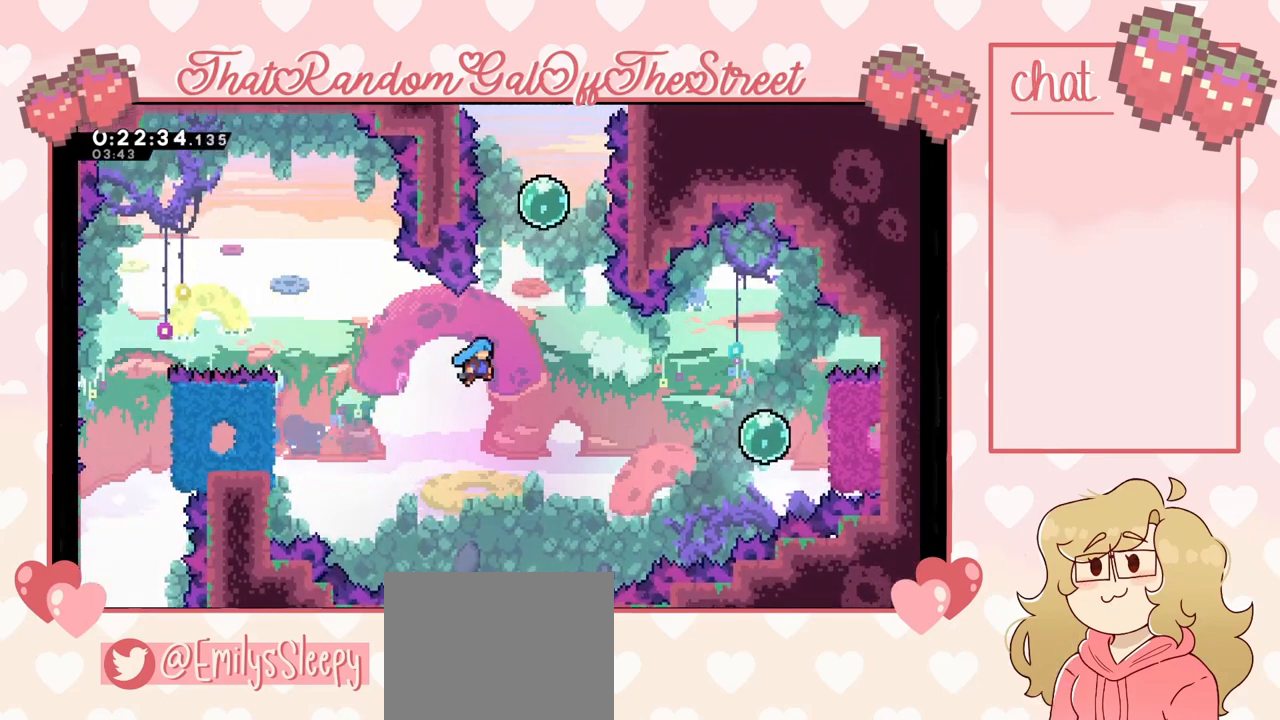
{"buttons": [], "left_stick": "right", "right_stick": "center", "events": []}
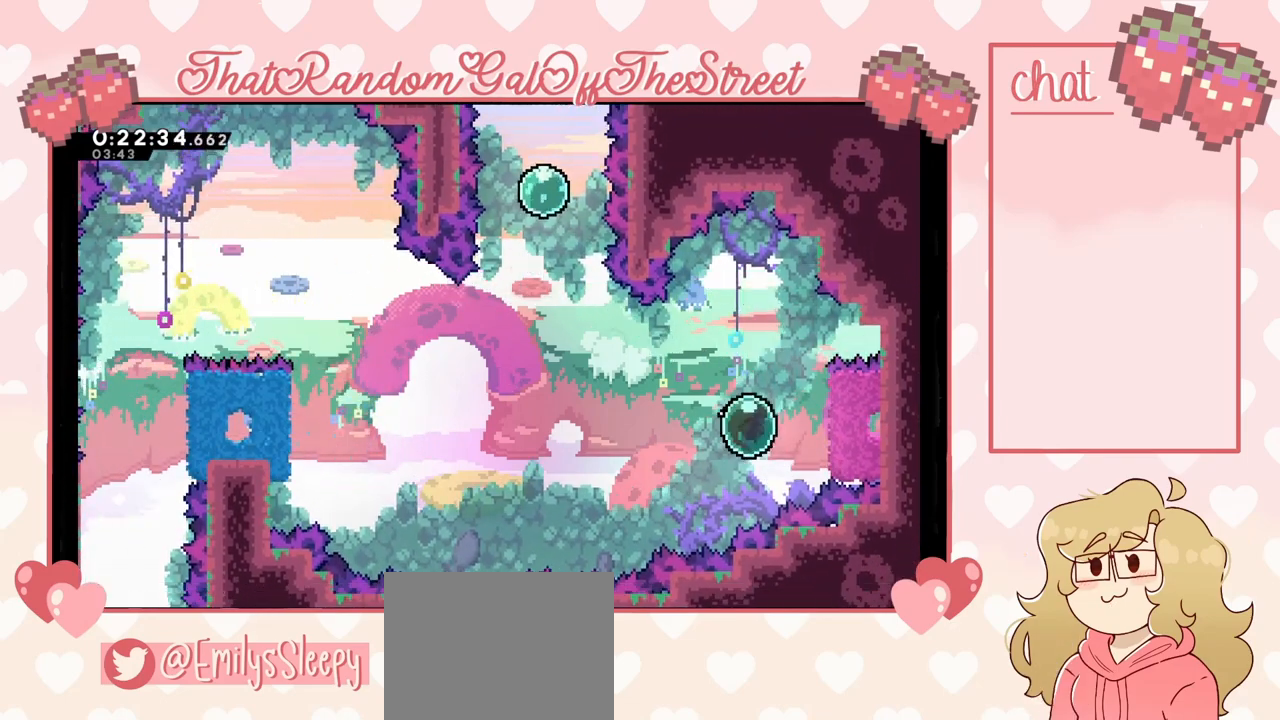
{"buttons": [], "left_stick": "left", "right_stick": "center", "events": [[467, "left_stick", "left"]]}
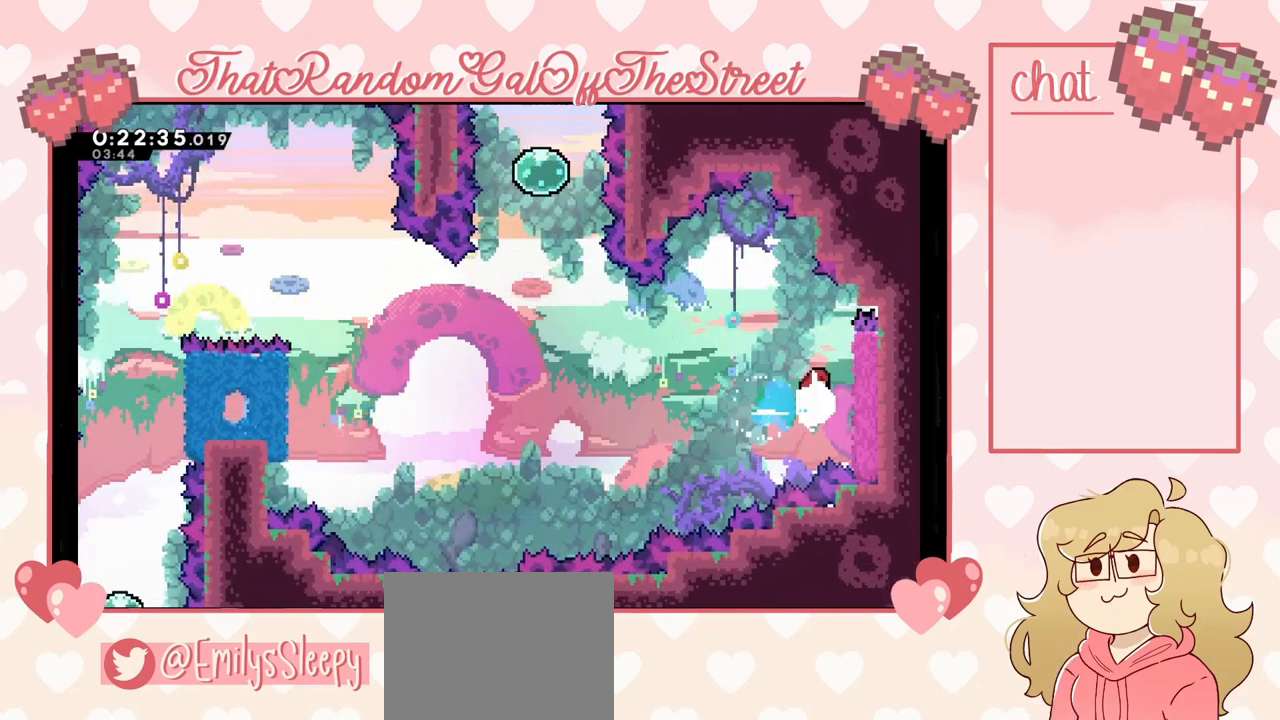
{"buttons": ["X"], "left_stick": "up", "right_stick": "center", "events": [[367, "left_stick", "up"], [400, "X", "down"]]}
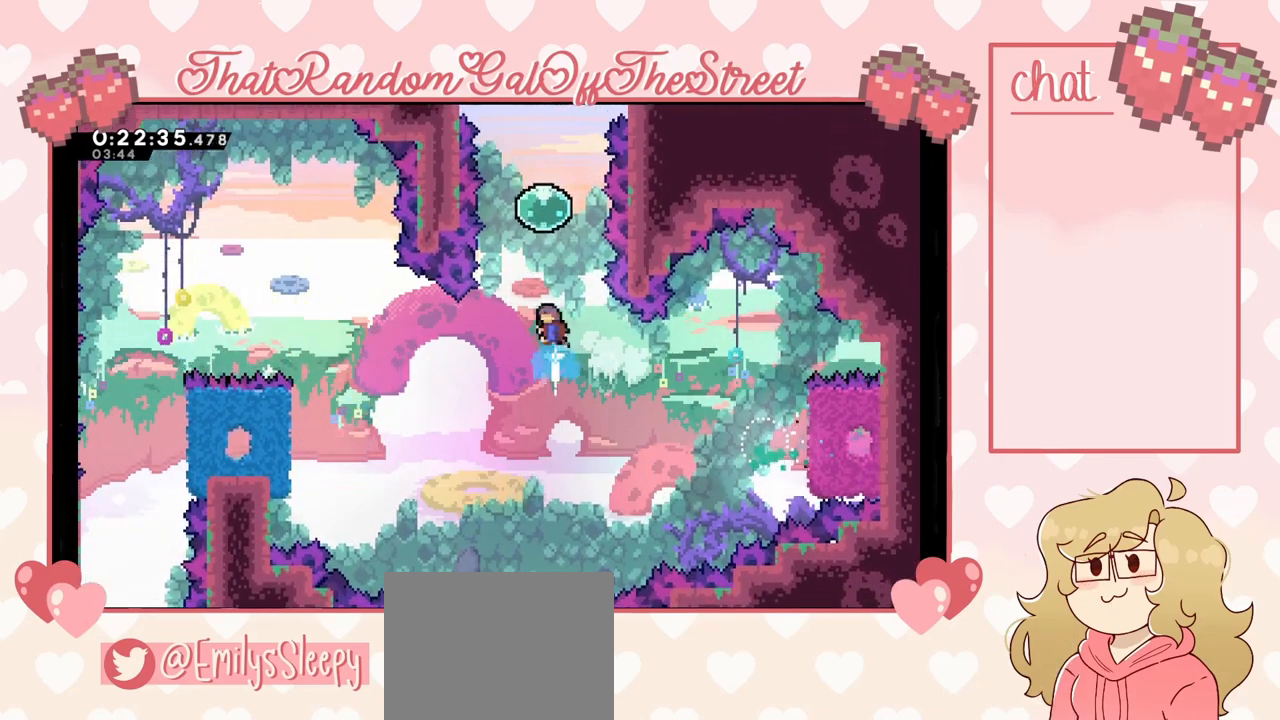
{"buttons": [], "left_stick": "up", "right_stick": "center", "events": [[33, "X", "up"]]}
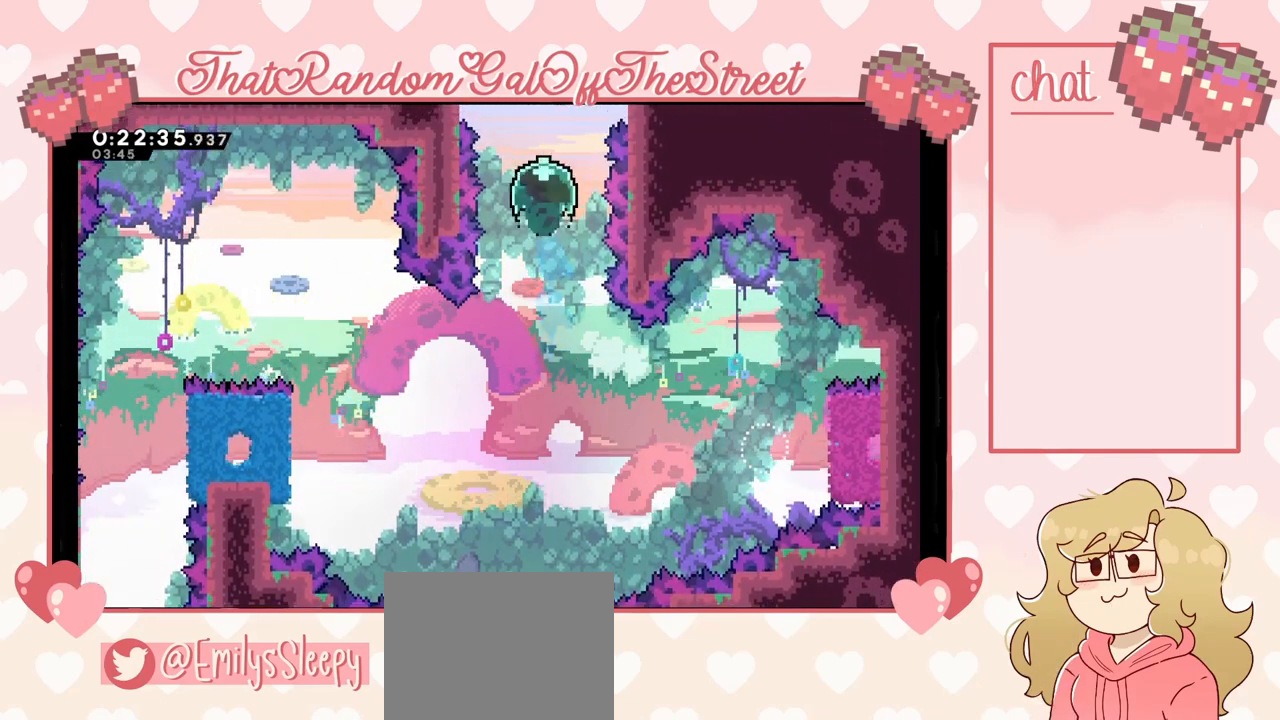
{"buttons": [], "left_stick": "up", "right_stick": "center", "events": []}
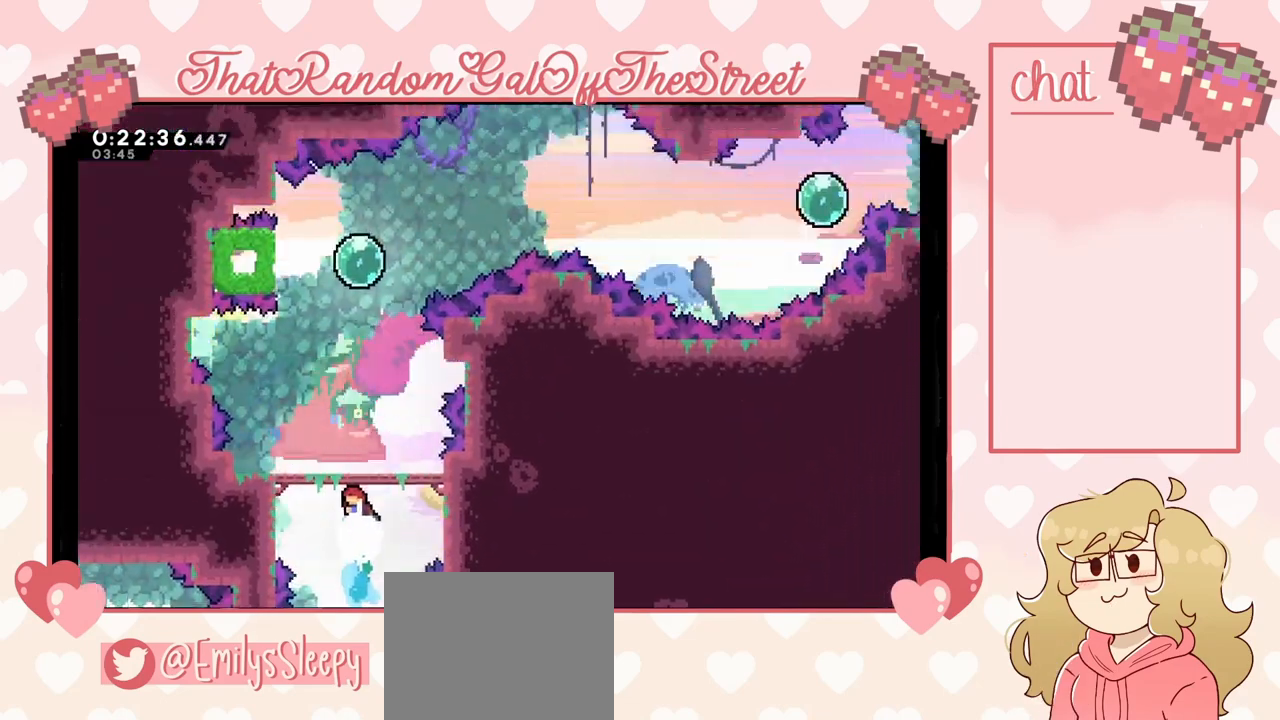
{"buttons": [], "left_stick": "up", "right_stick": "center", "events": []}